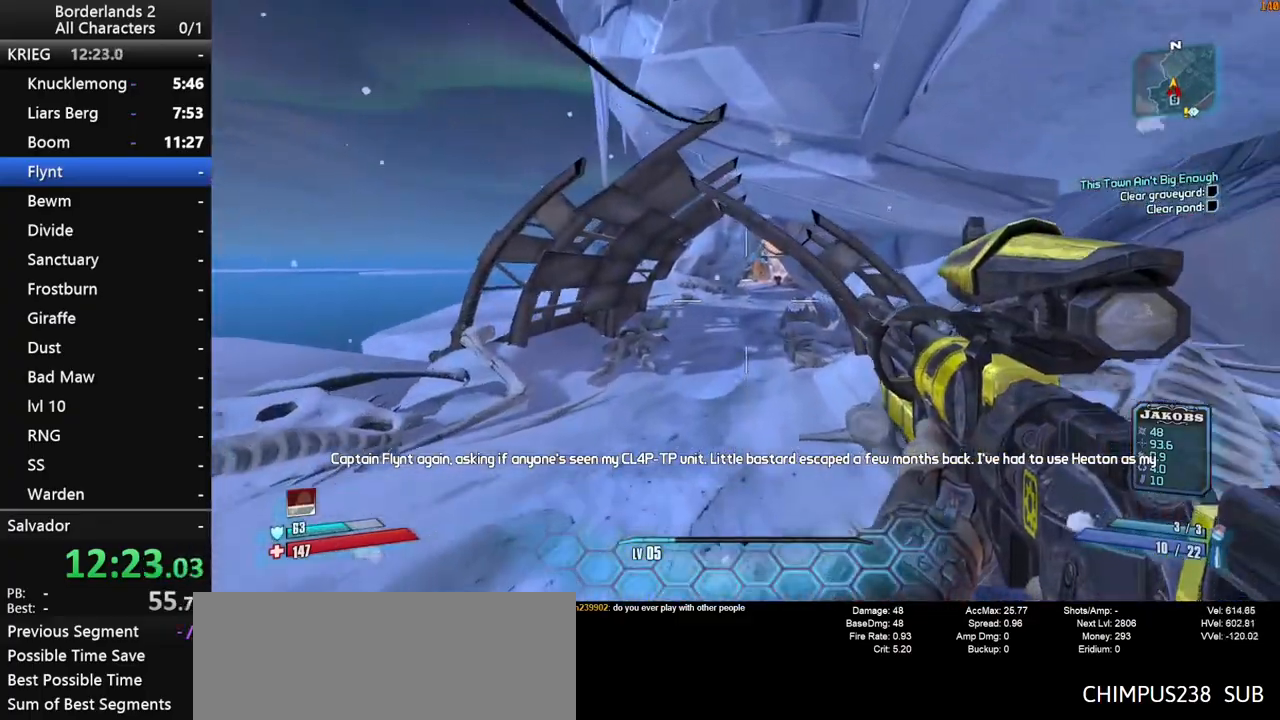
Gameplay with keyboard and mouse; each line is a JSON object with the keys and mouse buttons held at the frame after it. "events" lists presses ("down") and releases ("up") of "1", "2", "3", "4", "a", "b", "c", "ctrl", "d", "down", "e", "end", "escape", "f", "g", "left", "q", "r", "return", "right", "s", "shift", "space", "t", "up", "v", "w", "x", "y", "z", "mouse_left", "mouse_middle", "mouse_right", "mouse_wheel_up" and "mouse_wheel_down" between this image and that frame as [ms after this image, input, new state], when the widget could be followed in between. "mouse_left", "mouse_middle", "mouse_right", "mouse_wheel_up", "mouse_wheel_down" = the "left", "middle", "right", "wheel_up", "wheel_down" buttons of the "mouse" list. No other keys are recorded. "mouse_move" is the direction in which the mouse moves at that frame (one of eight, or "still"), when it could be read. Not read: tab.
{"keys": ["shift", "w"], "mouse": [], "mouse_move": "still", "events": [[483, "shift", "down"]]}
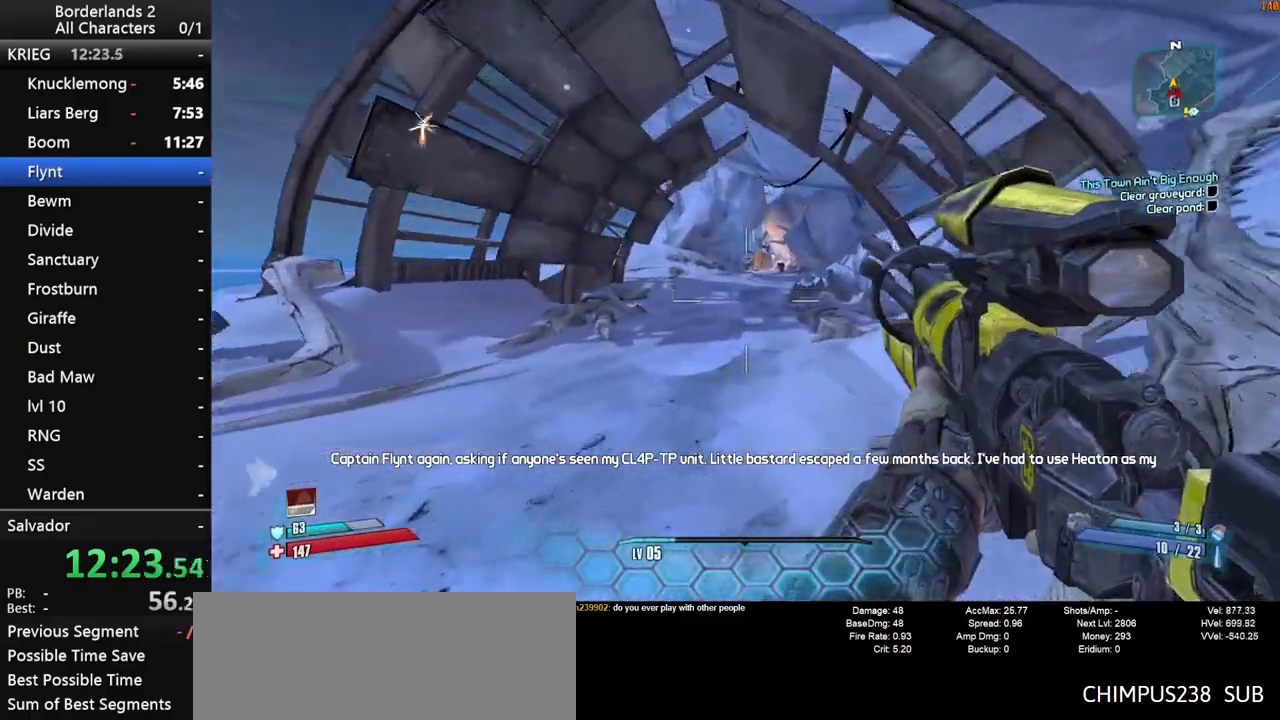
{"keys": ["1", "2", "shift", "space", "w"], "mouse": [], "mouse_move": "still", "events": [[267, "space", "down"], [317, "1", "down"], [317, "2", "down"]]}
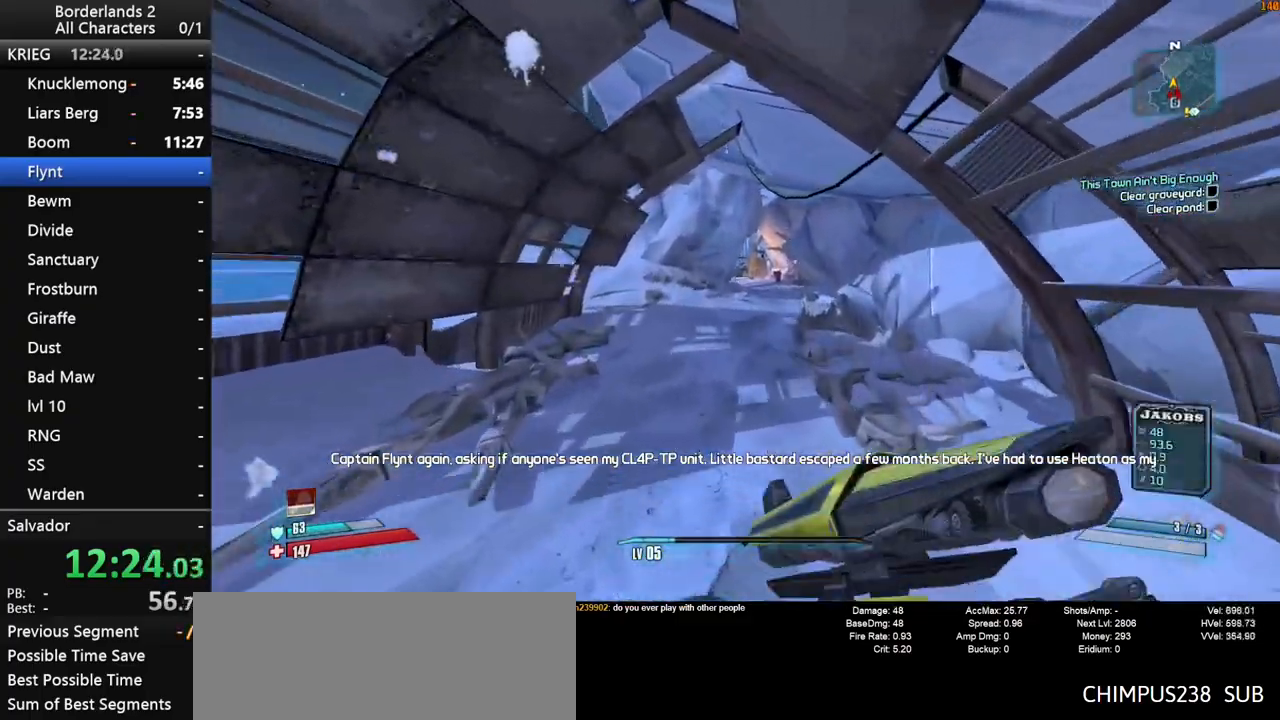
{"keys": ["w"], "mouse": [], "mouse_move": "still", "events": [[100, "1", "up"], [100, "space", "up"], [133, "2", "up"], [183, "shift", "up"]]}
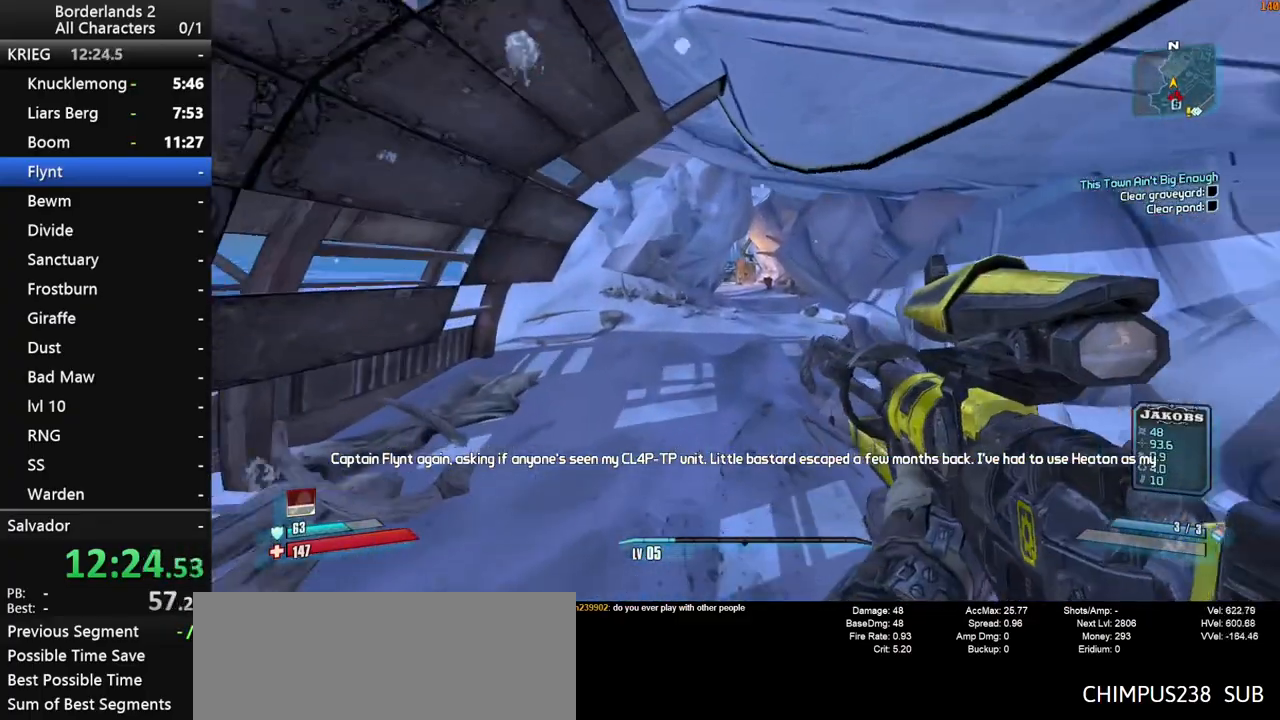
{"keys": ["w"], "mouse": [], "mouse_move": "still", "events": []}
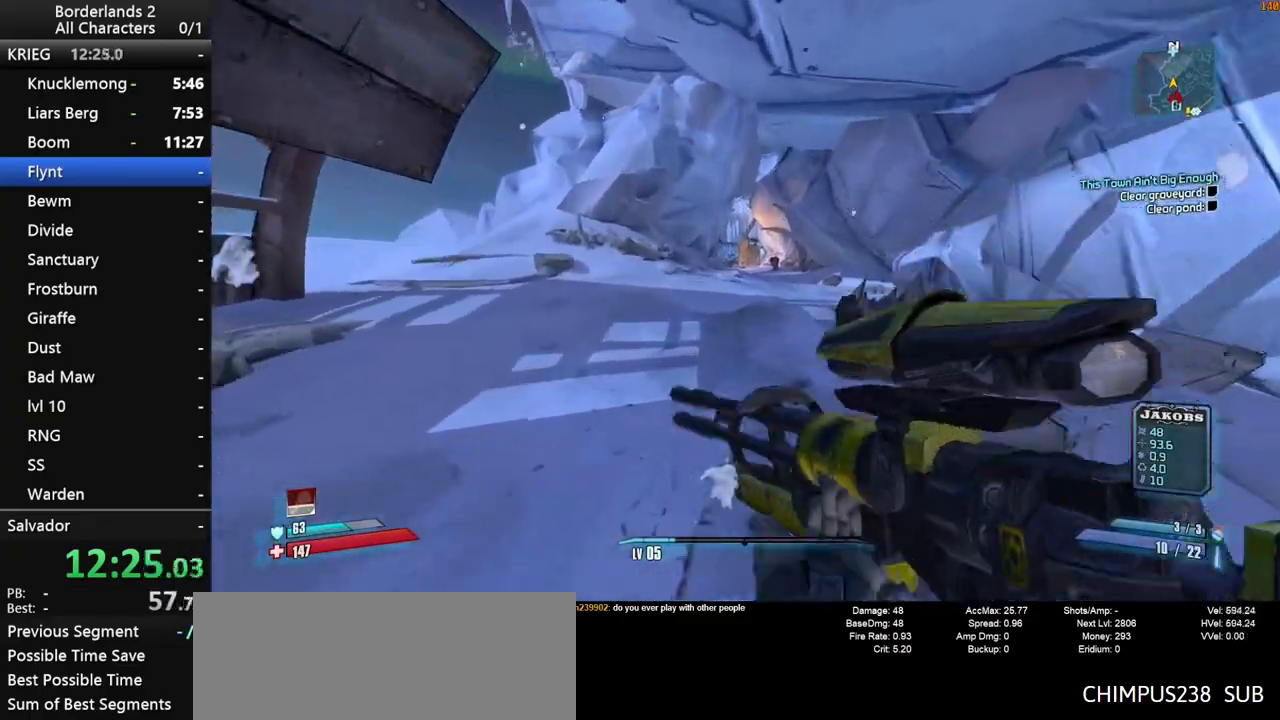
{"keys": ["space", "w"], "mouse": [], "mouse_move": "still", "events": [[117, "space", "down"], [217, "space", "up"], [367, "space", "down"]]}
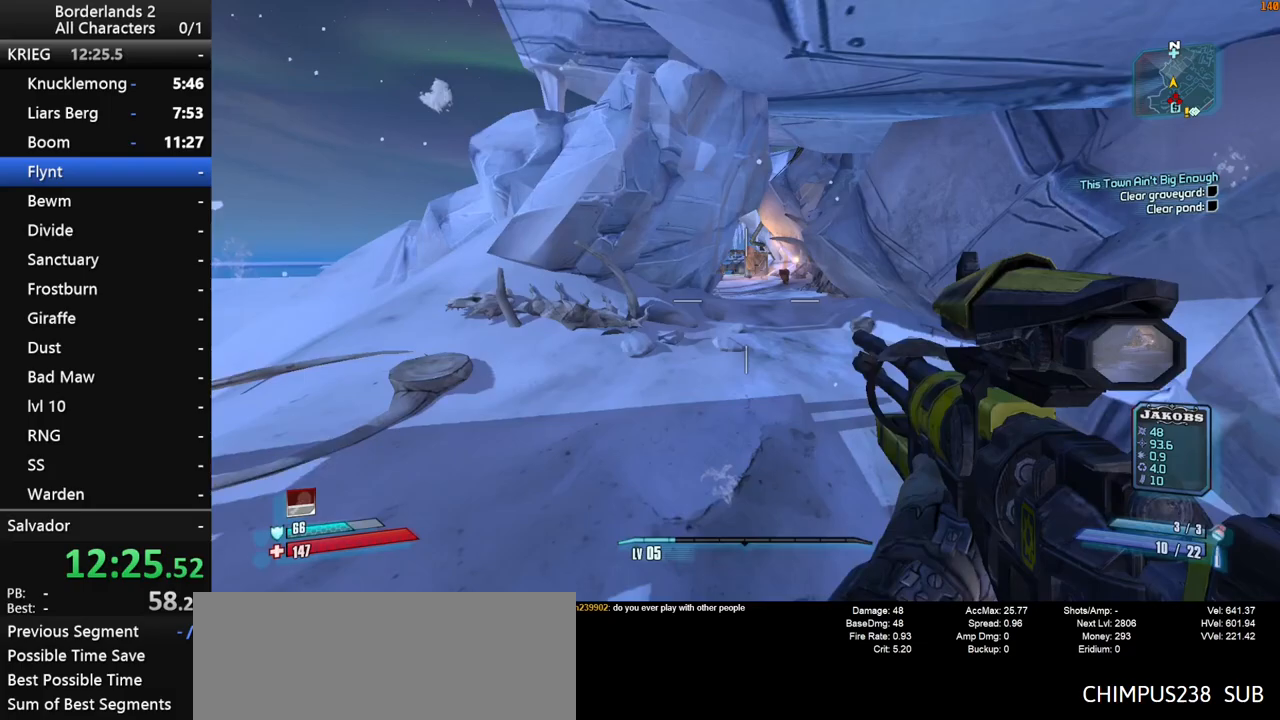
{"keys": ["d", "w"], "mouse": [], "mouse_move": "still", "events": [[233, "d", "down"], [233, "space", "up"]]}
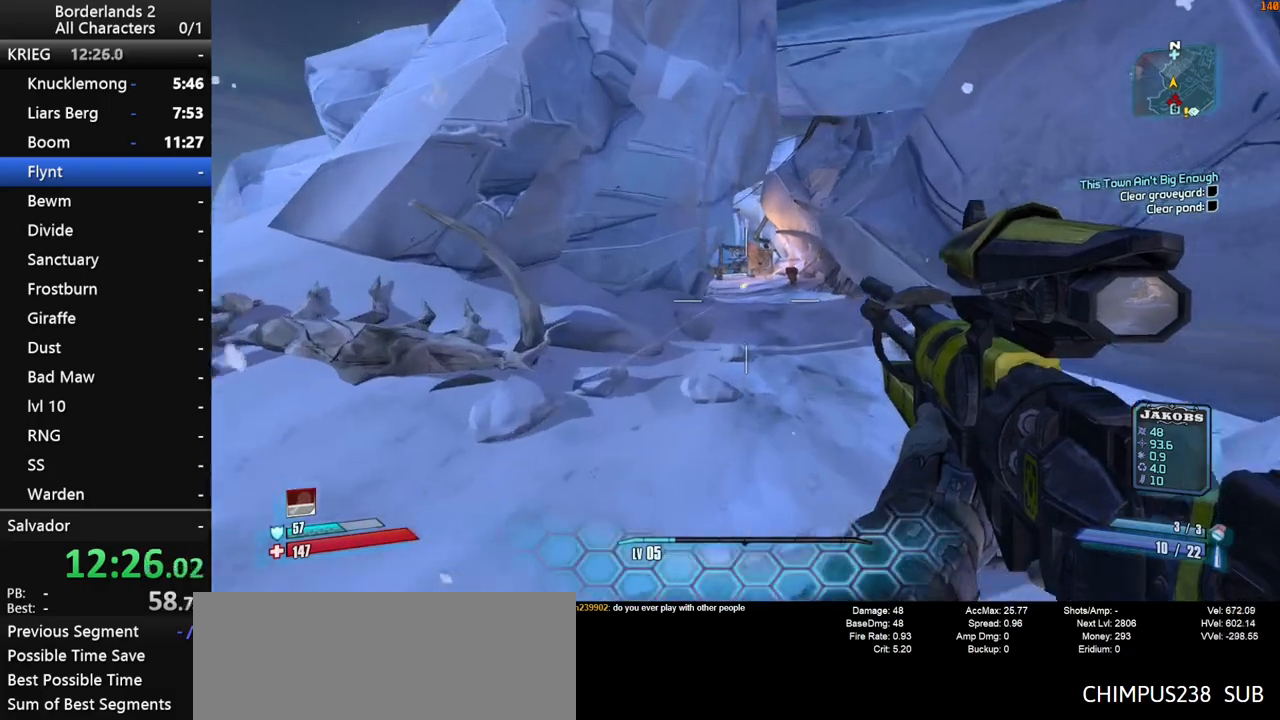
{"keys": ["shift", "space", "w"], "mouse": [], "mouse_move": "down-left", "events": [[17, "d", "up"], [433, "space", "down"], [483, "shift", "down"]]}
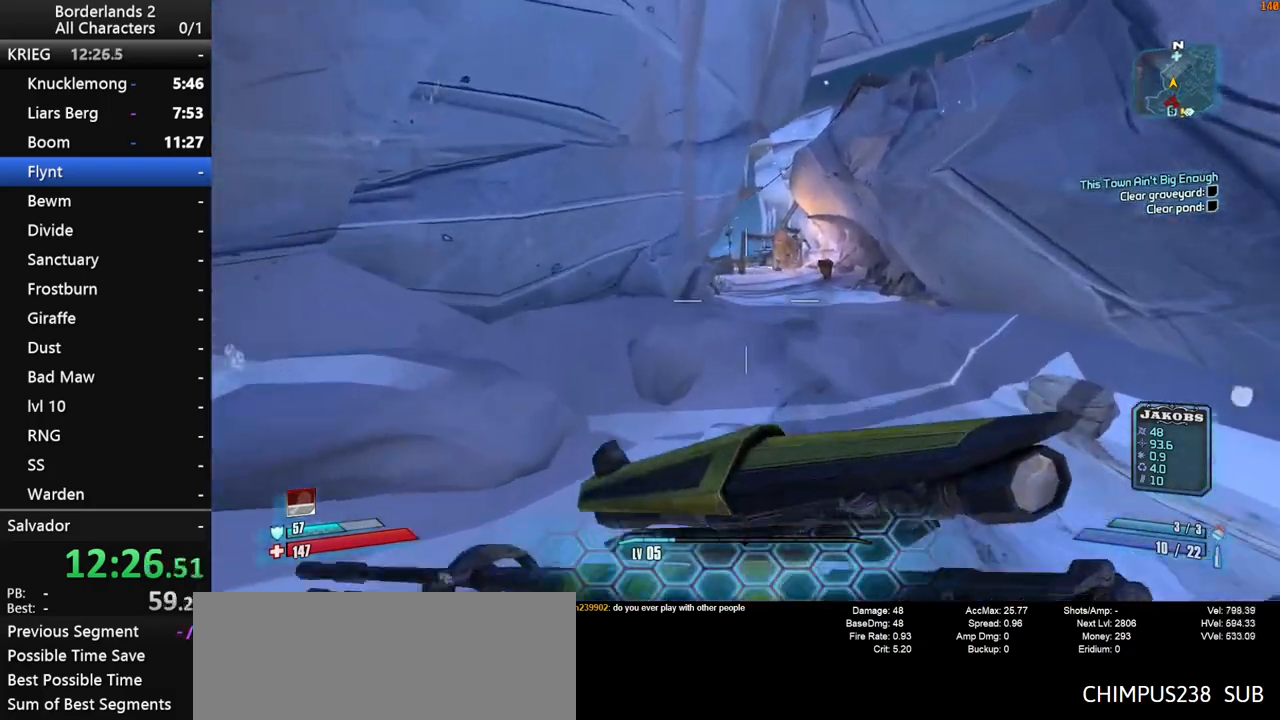
{"keys": ["d", "shift", "space", "w"], "mouse": [], "mouse_move": "still", "events": [[267, "d", "down"]]}
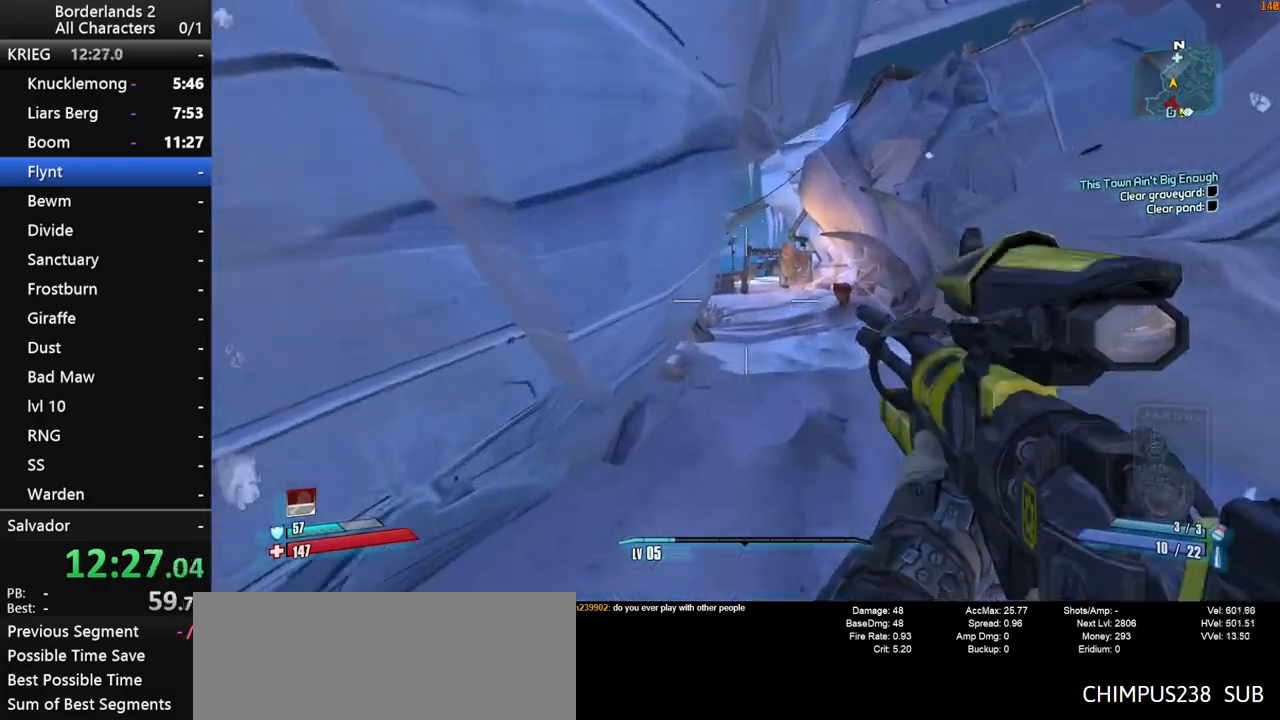
{"keys": ["a", "w"], "mouse": [], "mouse_move": "still", "events": [[50, "d", "up"], [283, "space", "up"], [383, "a", "down"], [467, "shift", "up"]]}
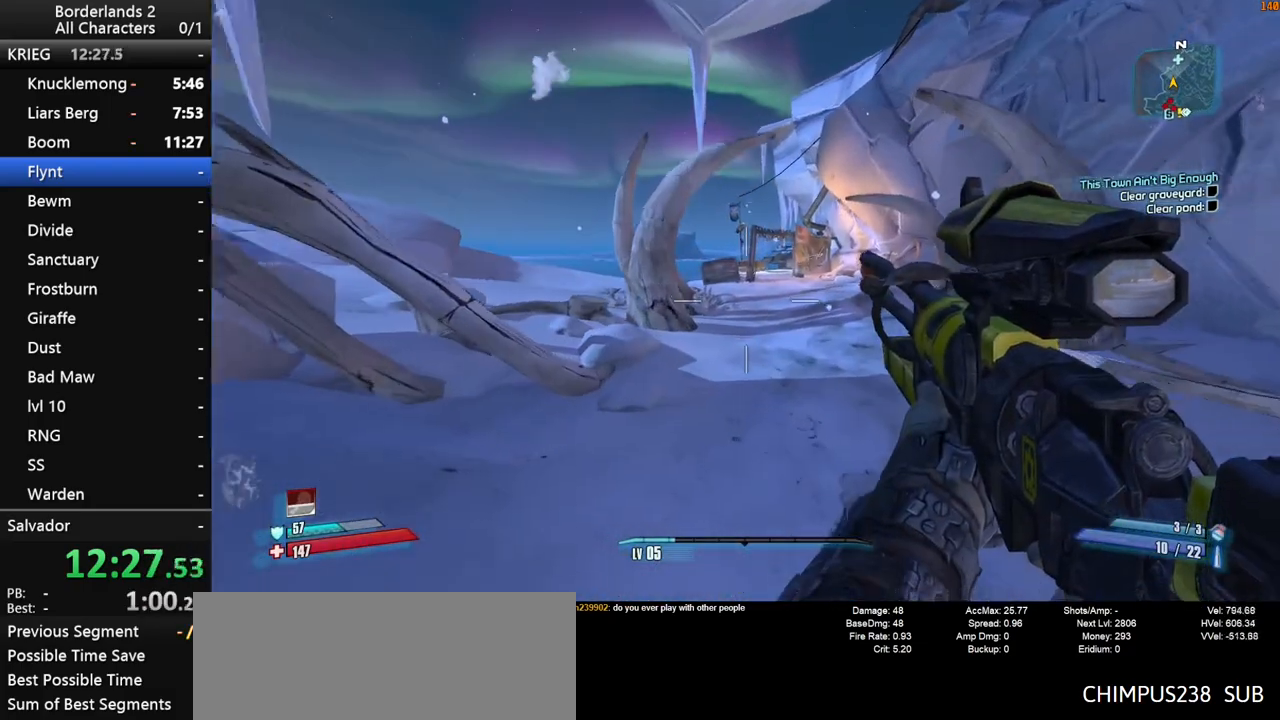
{"keys": ["space", "w"], "mouse": [], "mouse_move": "still", "events": [[17, "a", "up"], [200, "space", "down"]]}
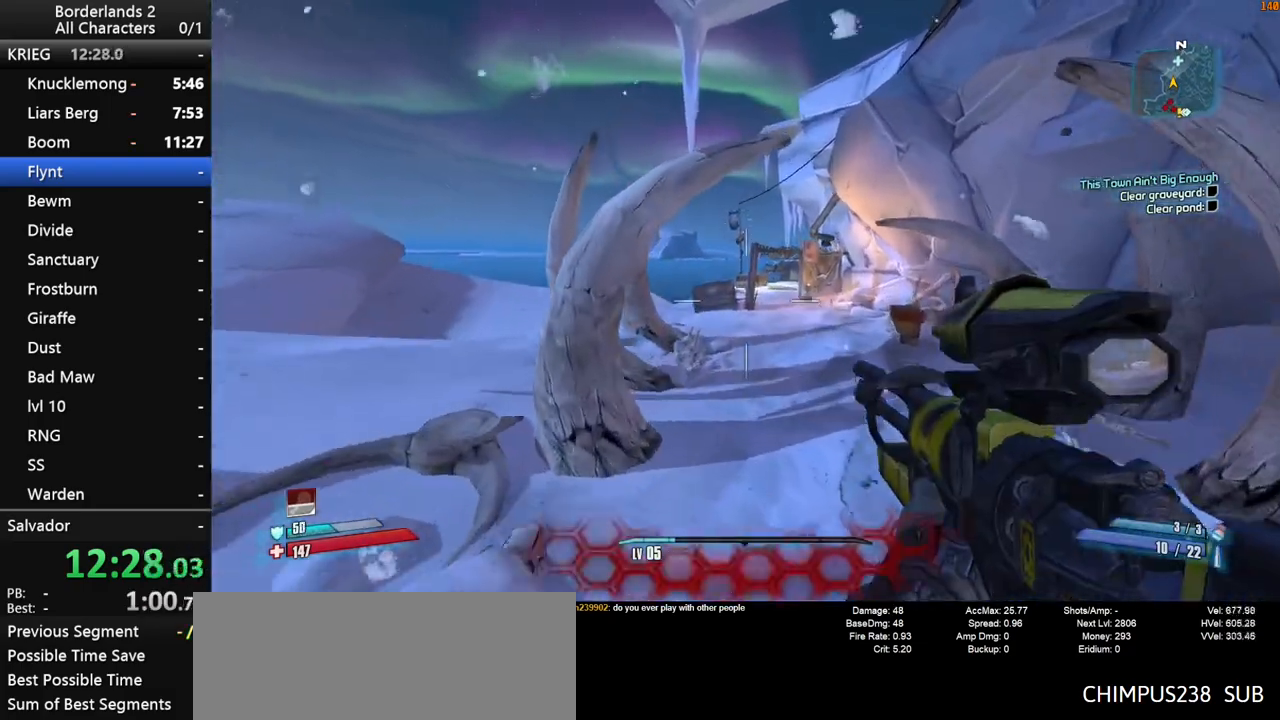
{"keys": ["w"], "mouse": [], "mouse_move": "still", "events": [[33, "d", "down"], [83, "space", "up"], [267, "d", "up"]]}
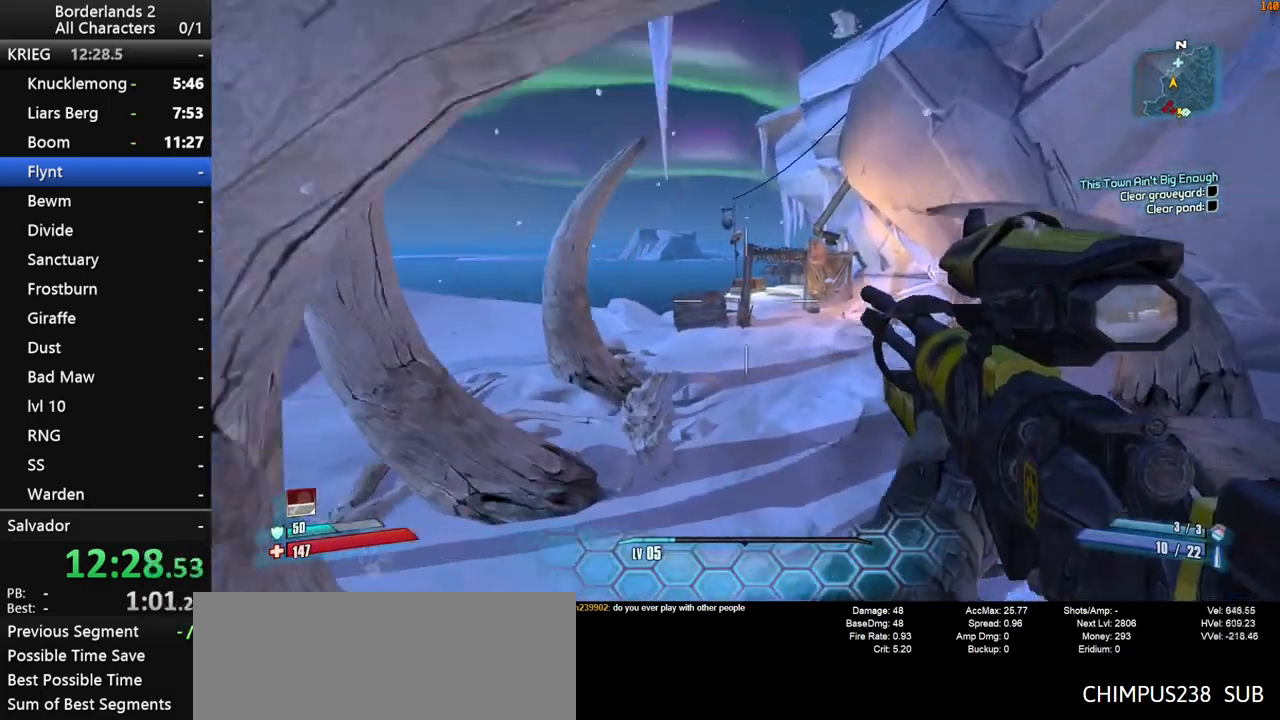
{"keys": ["w"], "mouse": [], "mouse_move": "still", "events": [[50, "d", "down"], [383, "d", "up"]]}
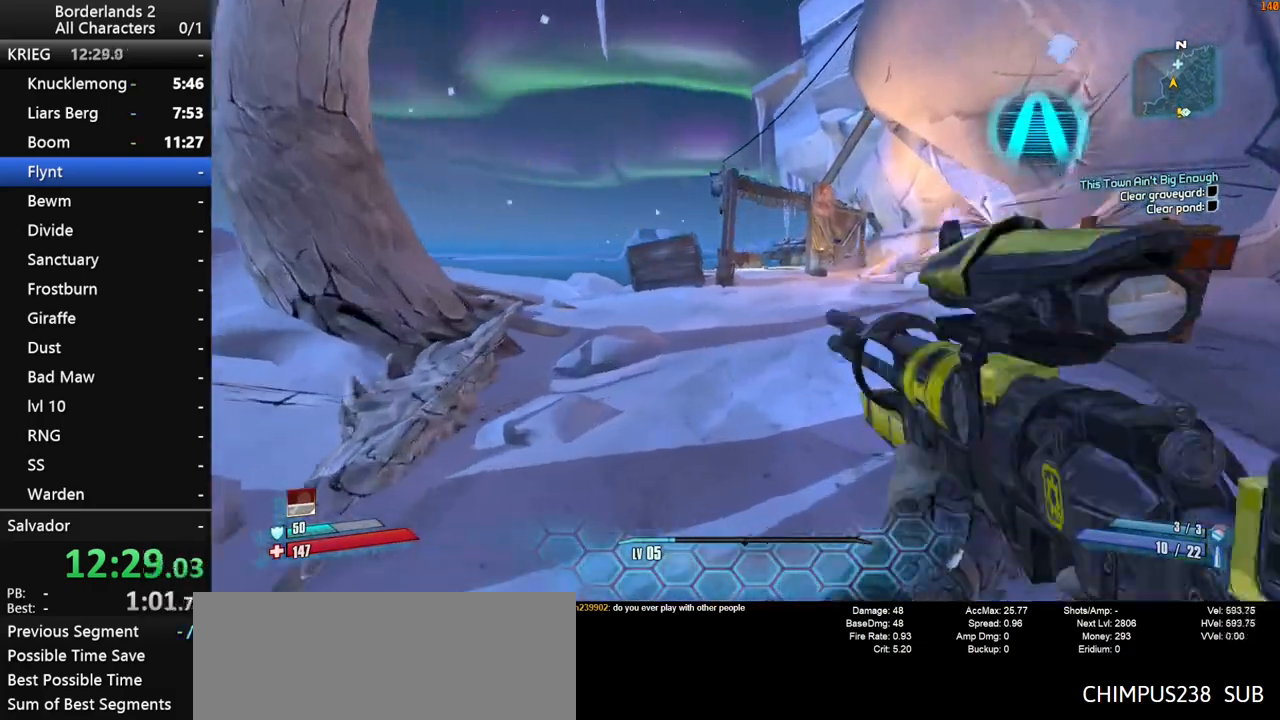
{"keys": ["w"], "mouse": [], "mouse_move": "still", "events": [[67, "space", "down"], [200, "d", "down"], [250, "space", "up"], [350, "d", "up"]]}
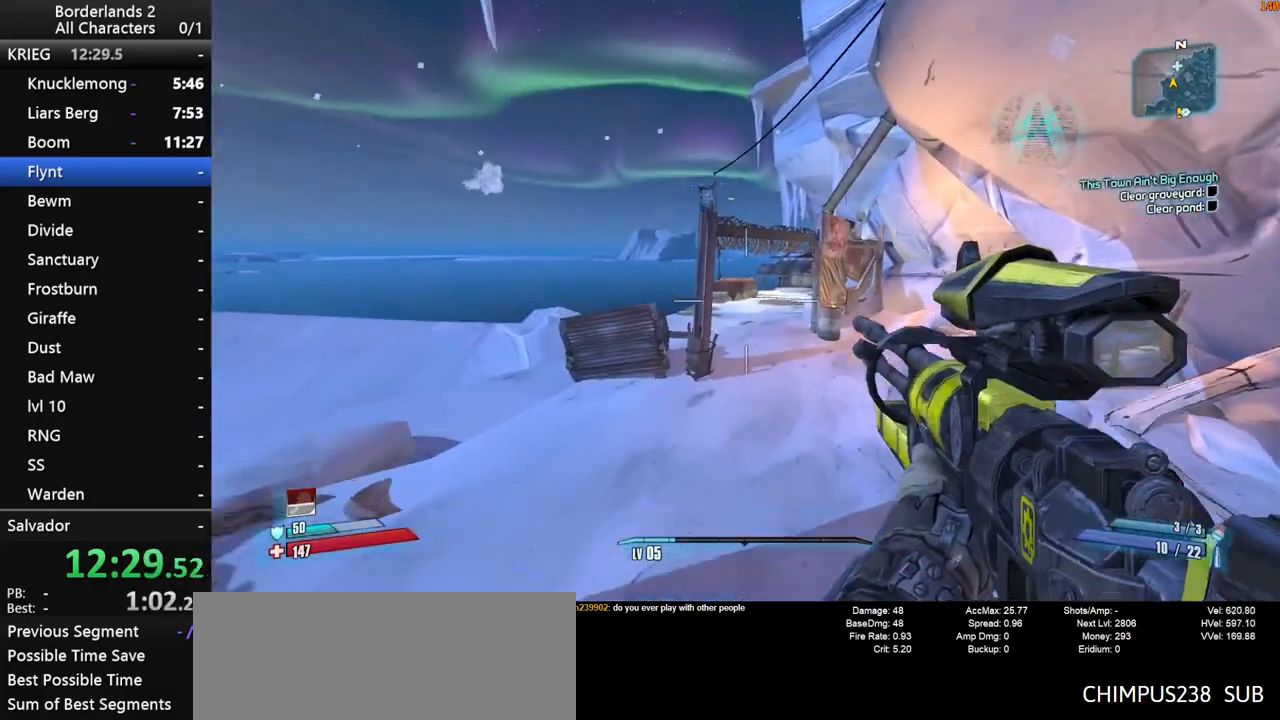
{"keys": ["shift", "w"], "mouse": [], "mouse_move": "still", "events": [[133, "shift", "down"]]}
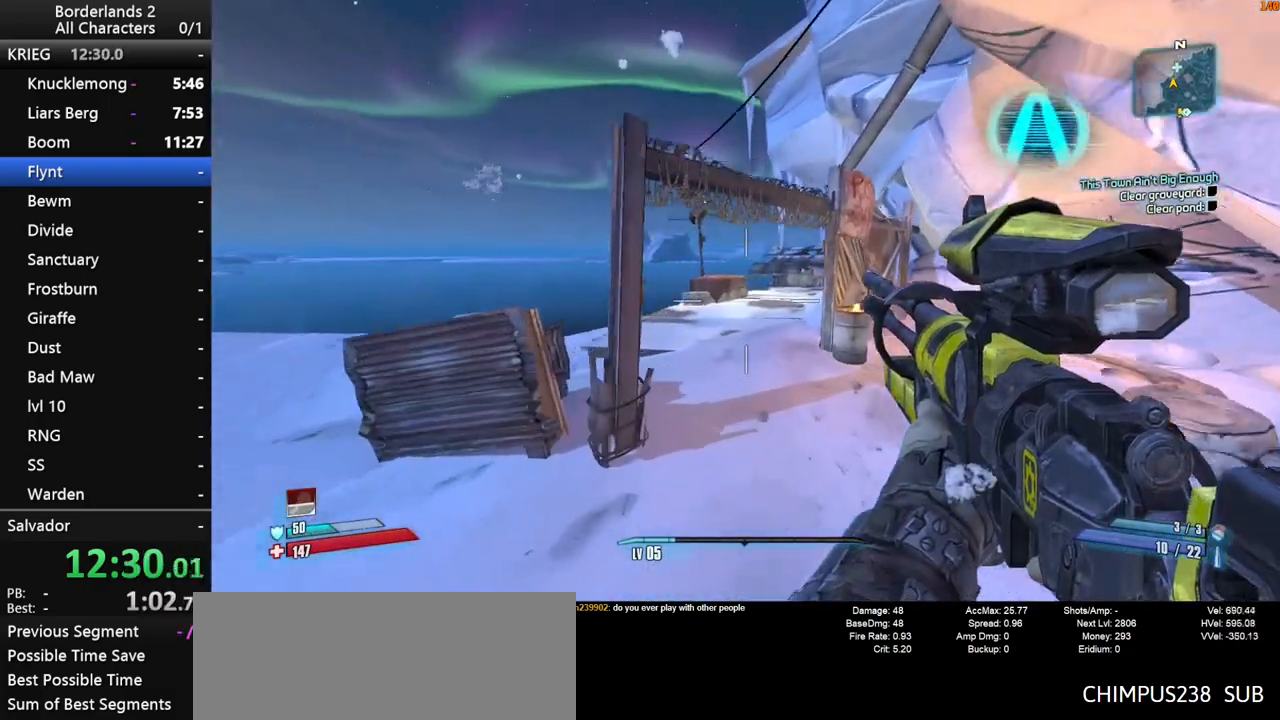
{"keys": ["shift", "w"], "mouse": [], "mouse_move": "still", "events": []}
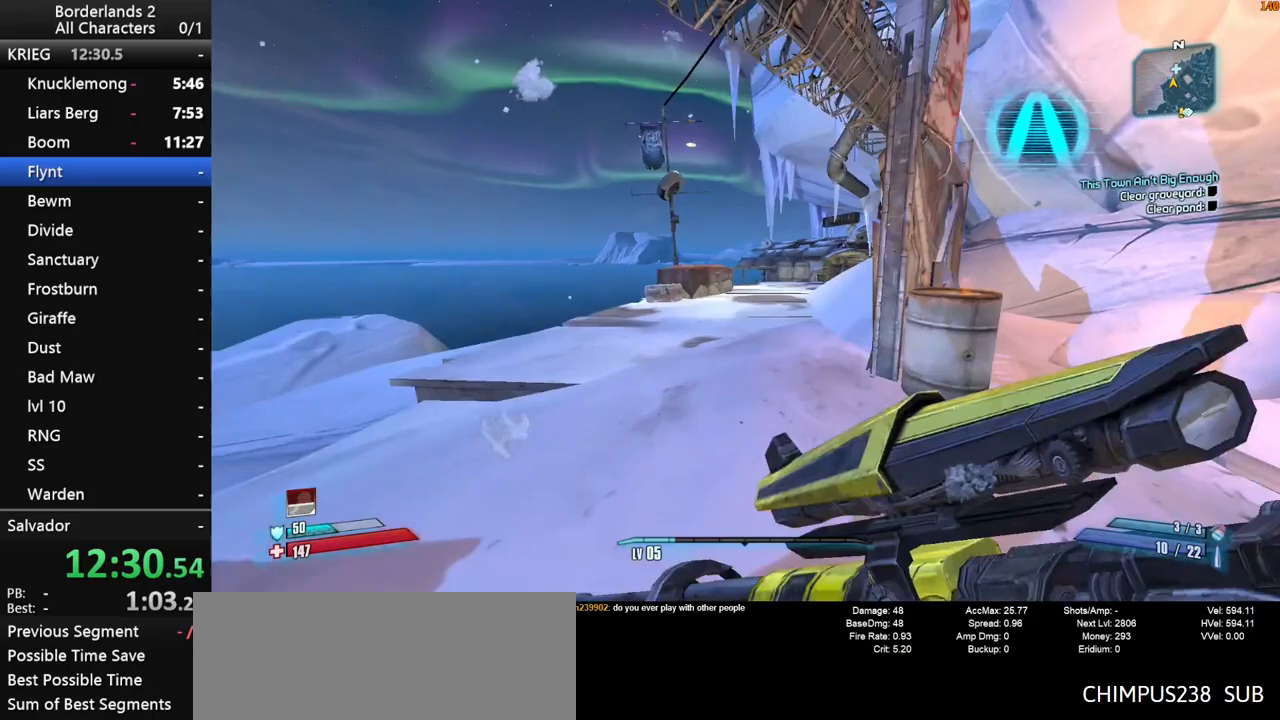
{"keys": ["w"], "mouse": [], "mouse_move": "right", "events": [[67, "1", "down"], [67, "2", "down"], [100, "shift", "up"], [300, "1", "up"], [350, "2", "up"]]}
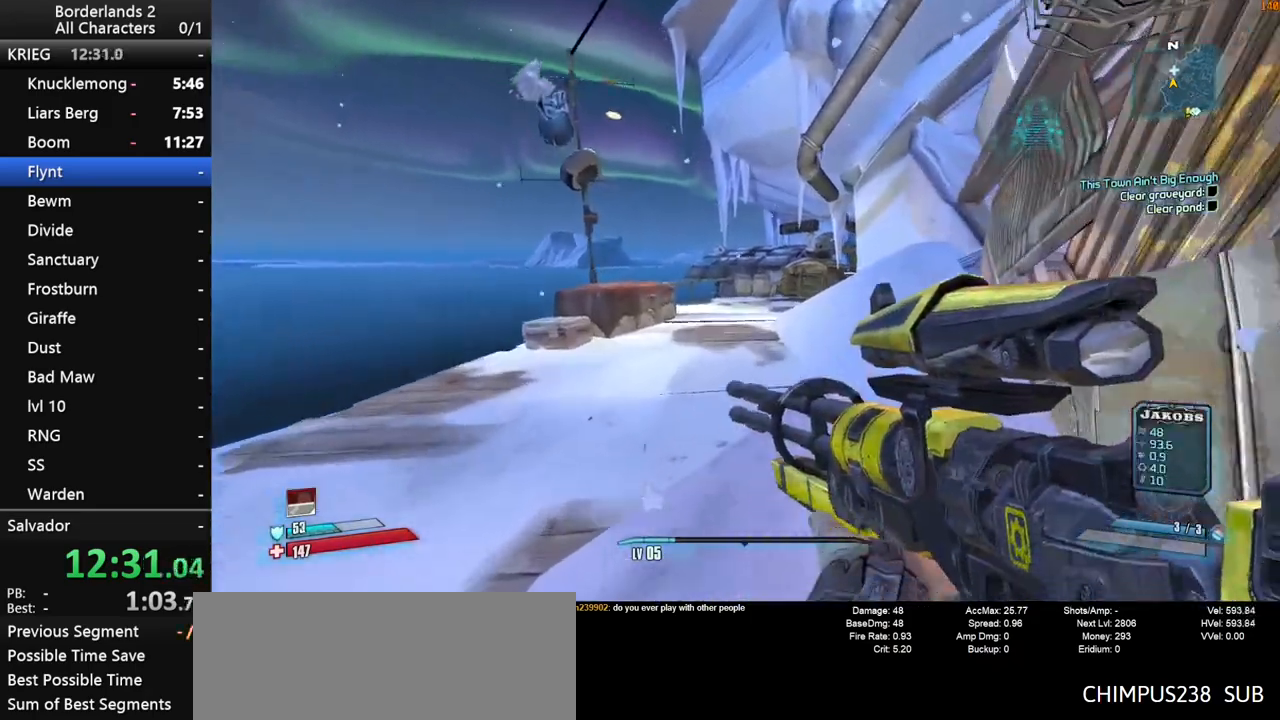
{"keys": ["w"], "mouse": [], "mouse_move": "still", "events": [[367, "1", "down"], [367, "2", "down"], [450, "1", "up"], [500, "2", "up"]]}
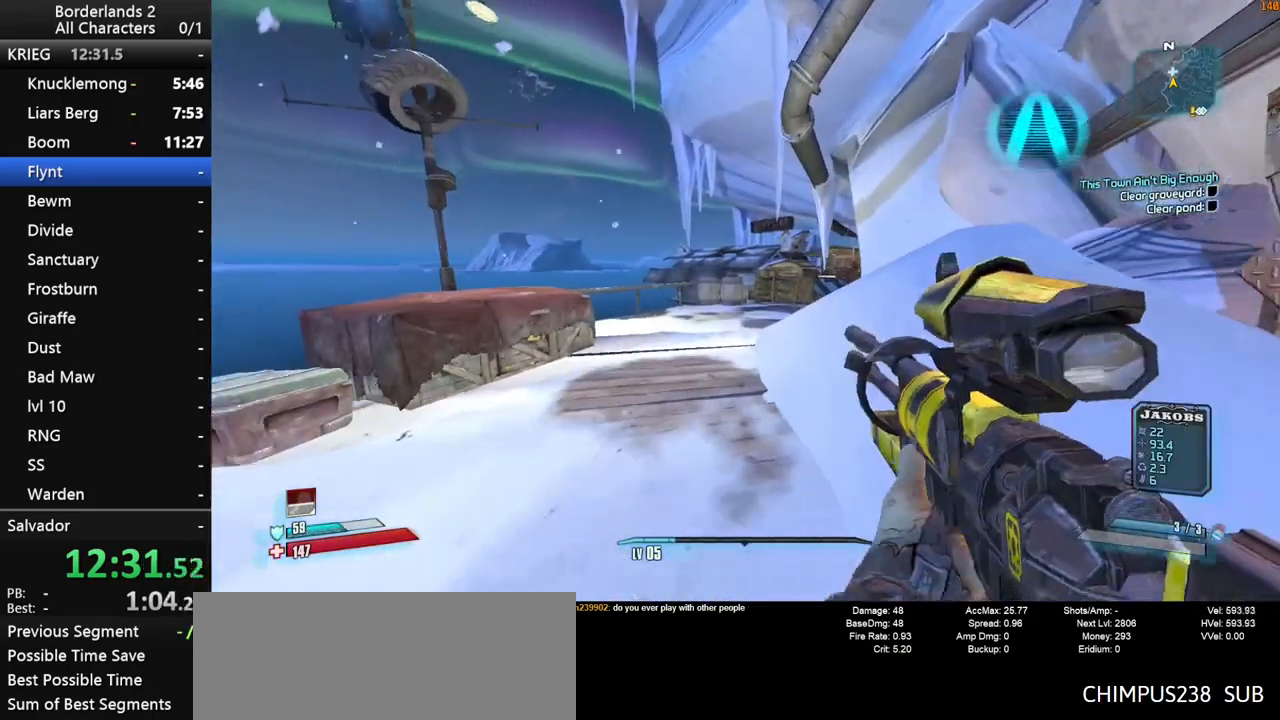
{"keys": ["w"], "mouse": [], "mouse_move": "still", "events": [[333, "1", "down"], [333, "2", "down"], [417, "1", "up"], [417, "2", "up"]]}
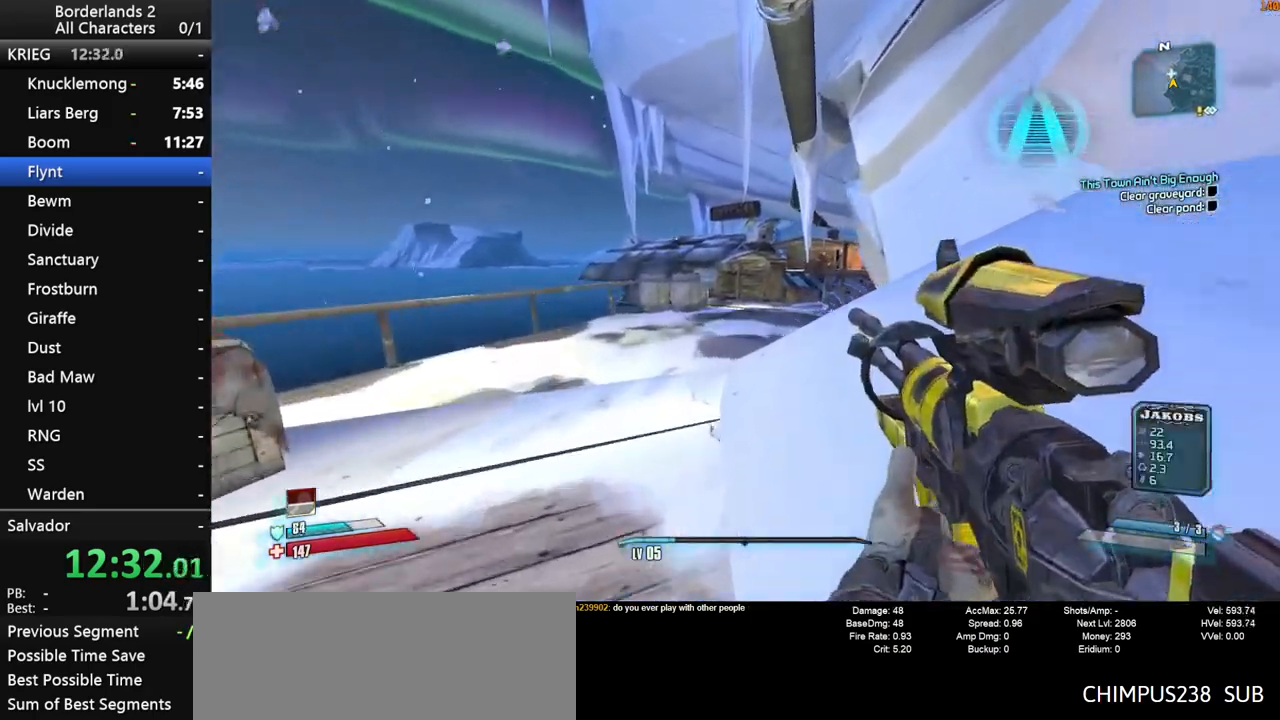
{"keys": ["1", "space", "w"], "mouse": [], "mouse_move": "right", "events": [[17, "space", "down"], [350, "1", "down"]]}
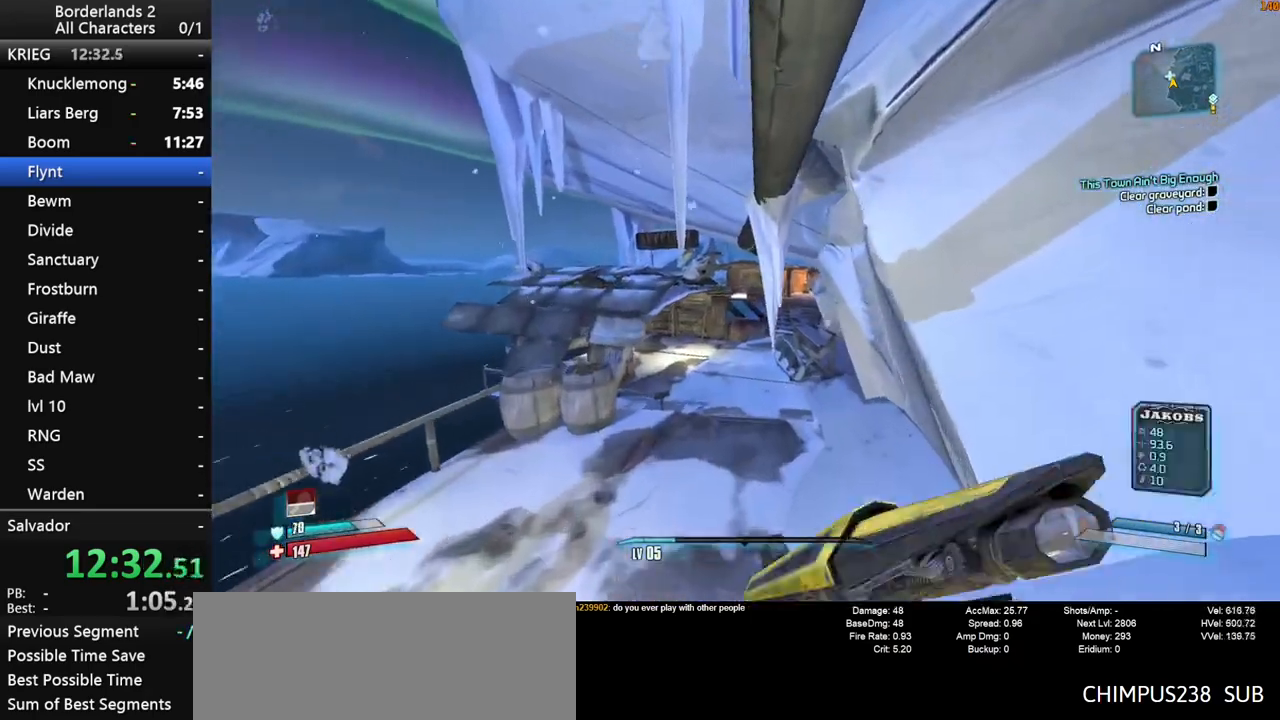
{"keys": ["w"], "mouse": [], "mouse_move": "still", "events": [[33, "1", "up"], [33, "space", "up"]]}
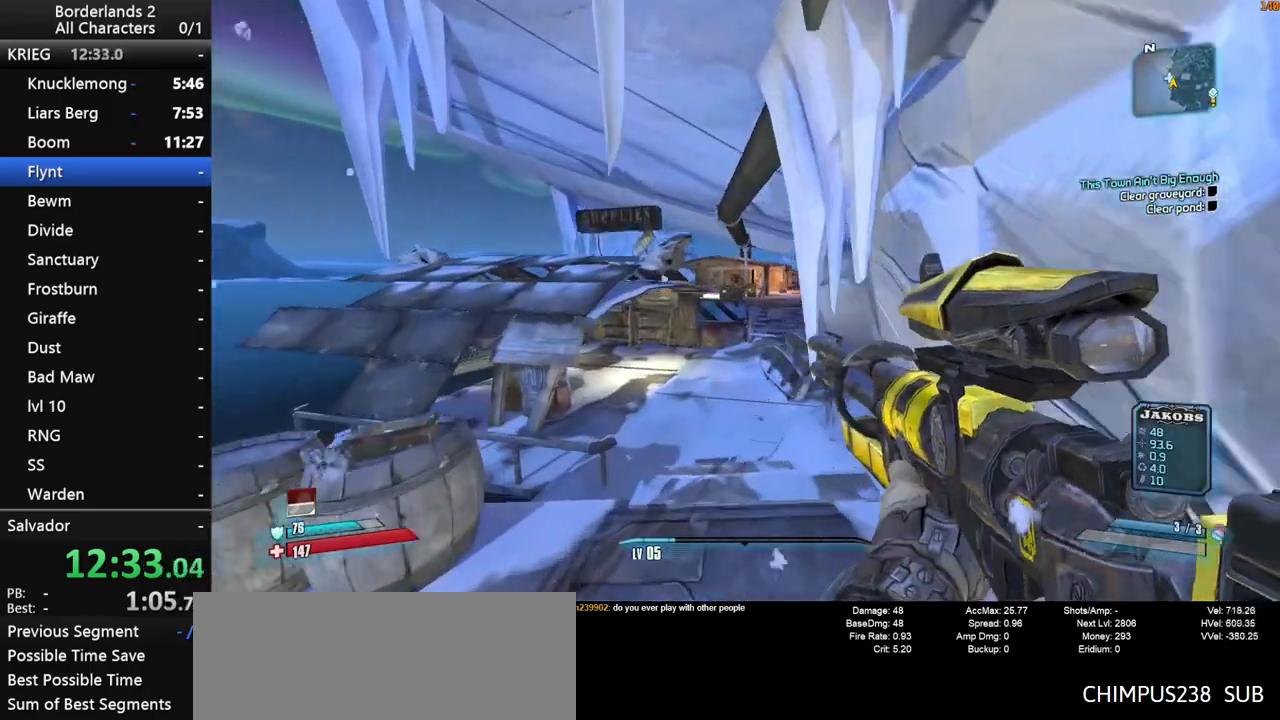
{"keys": ["1", "2", "shift", "w"], "mouse": [], "mouse_move": "right", "events": [[50, "1", "down"], [50, "2", "down"], [183, "1", "up"], [183, "2", "up"], [233, "shift", "down"], [383, "1", "down"], [383, "2", "down"]]}
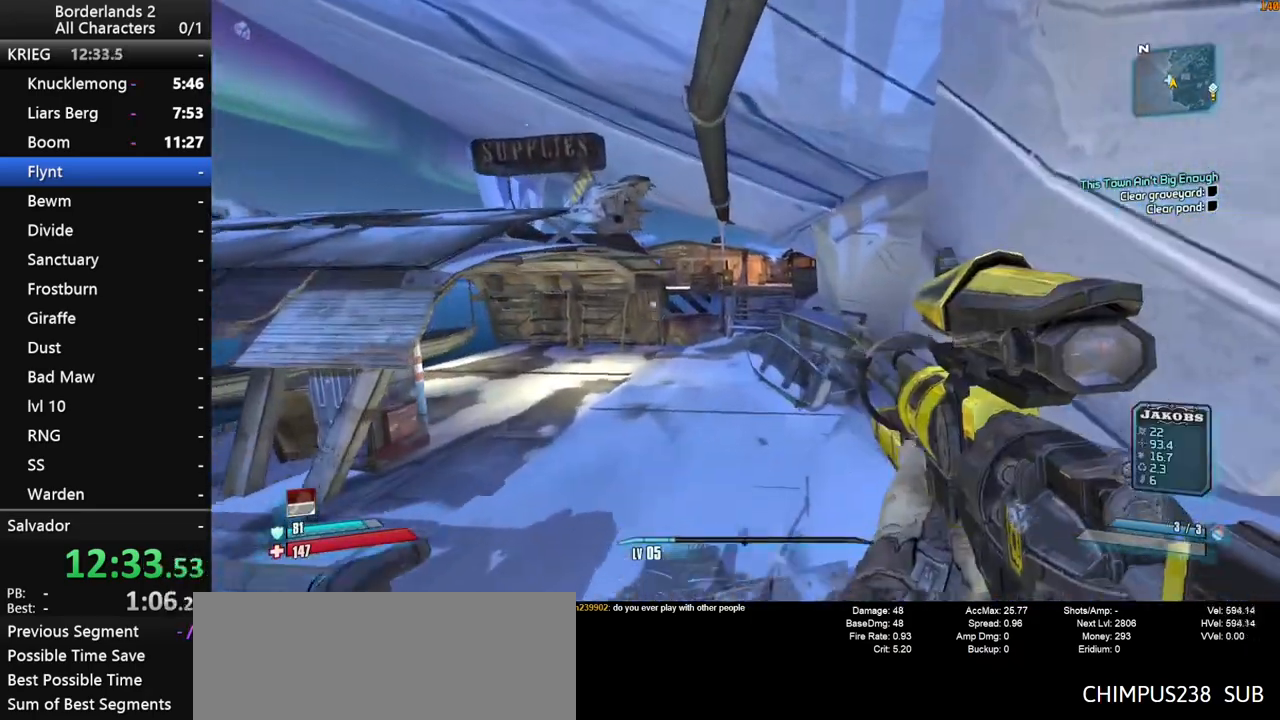
{"keys": ["shift", "w"], "mouse": [], "mouse_move": "still", "events": [[17, "1", "up"], [17, "2", "up"], [167, "1", "down"], [300, "1", "up"]]}
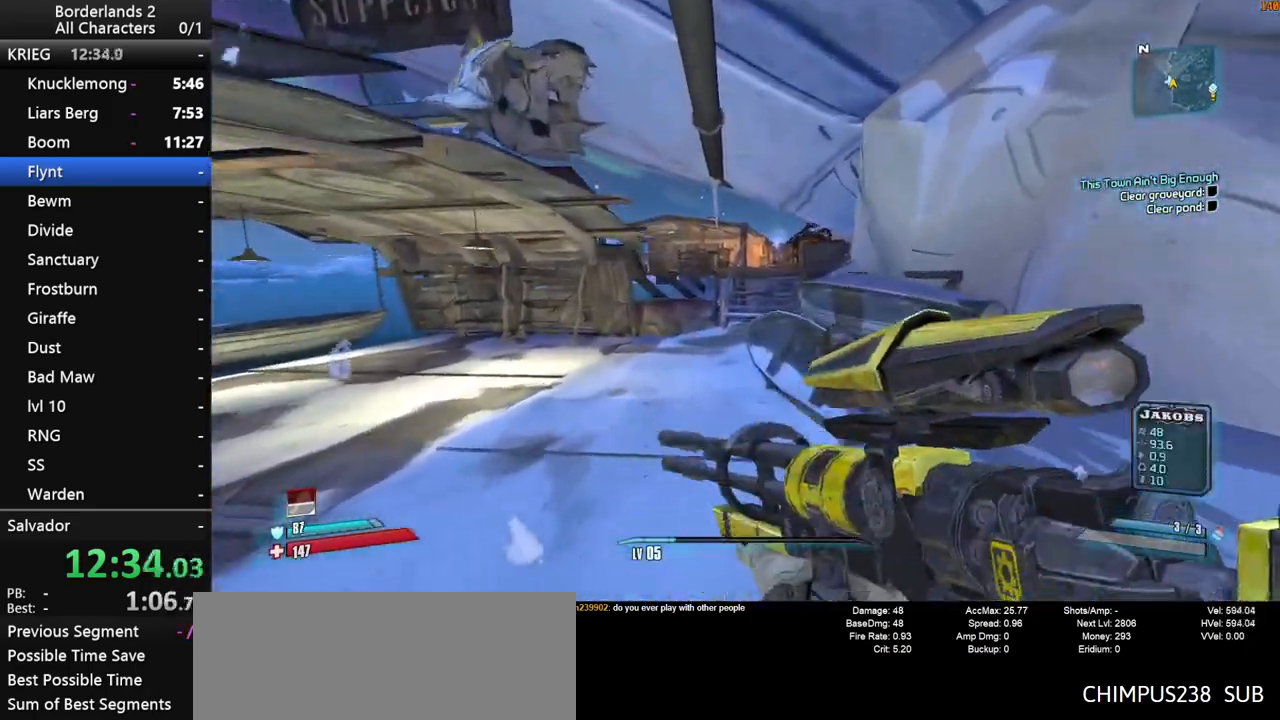
{"keys": ["space", "w"], "mouse": [], "mouse_move": "still", "events": [[83, "space", "down"], [167, "shift", "up"]]}
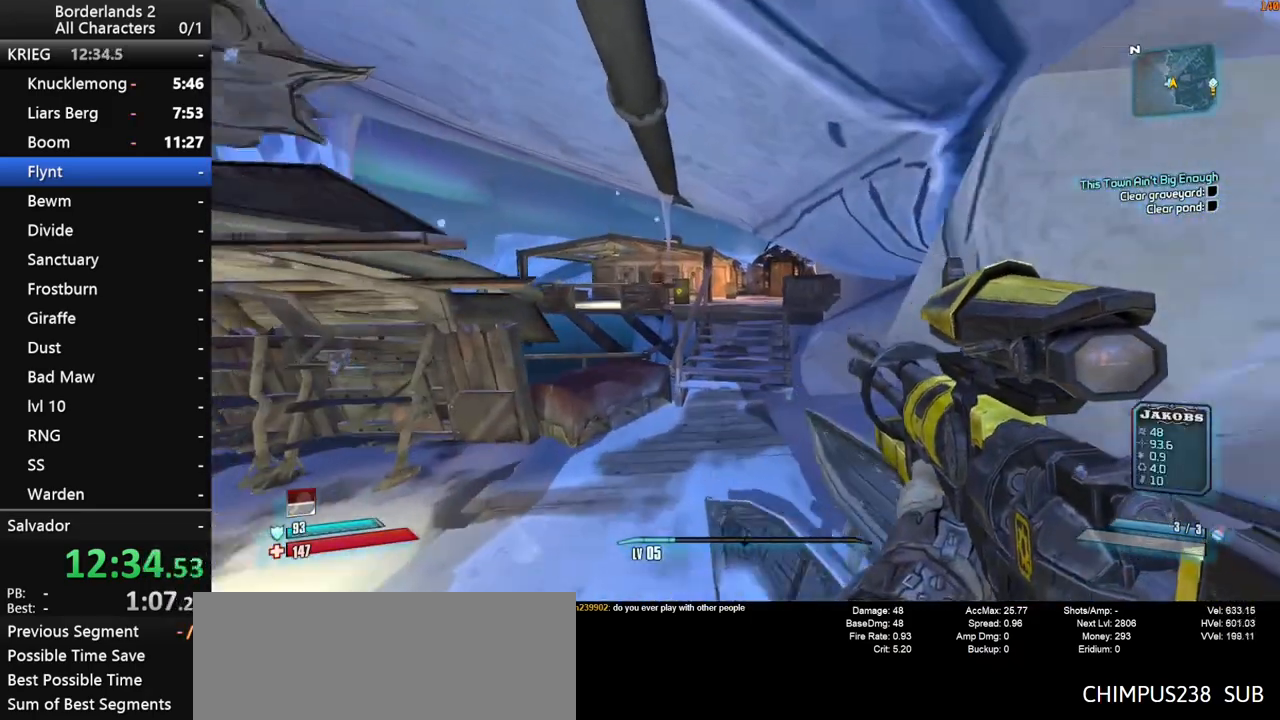
{"keys": ["w"], "mouse": [], "mouse_move": "still", "events": [[50, "space", "up"], [100, "2", "down"], [133, "1", "down"], [383, "1", "up"], [383, "2", "up"]]}
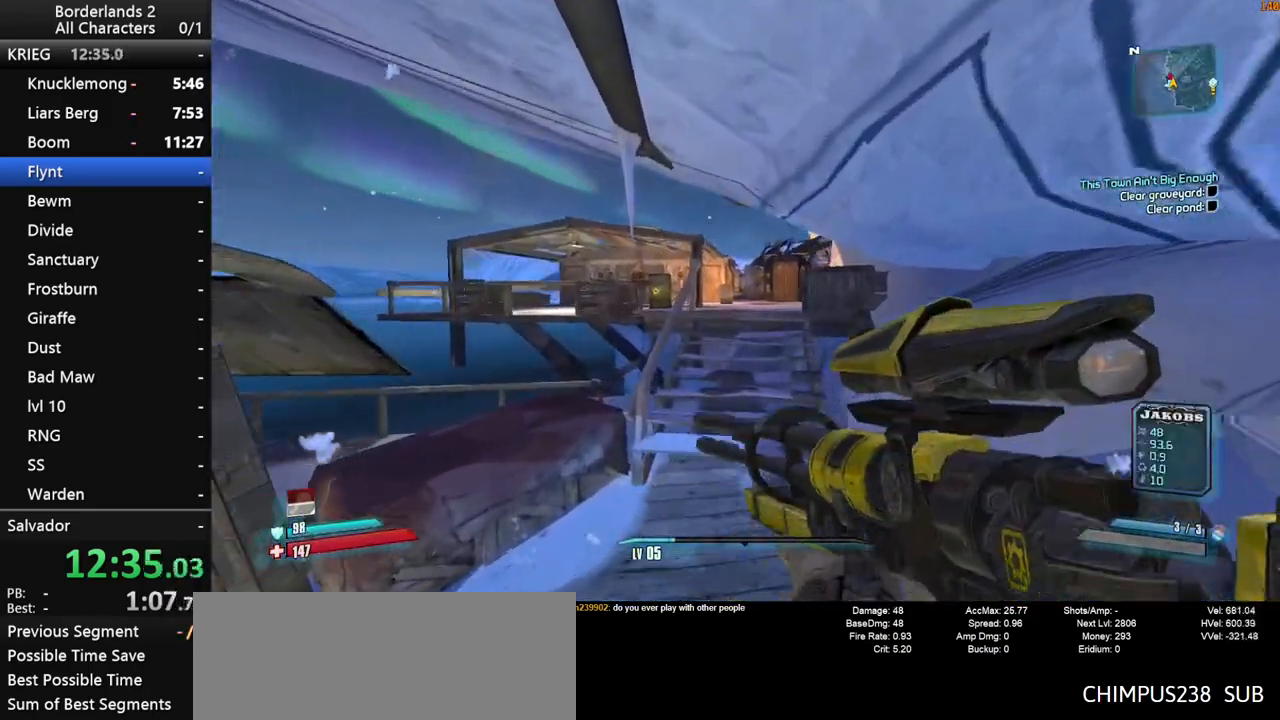
{"keys": ["shift", "space", "w"], "mouse": [], "mouse_move": "still", "events": [[300, "shift", "down"], [433, "space", "down"]]}
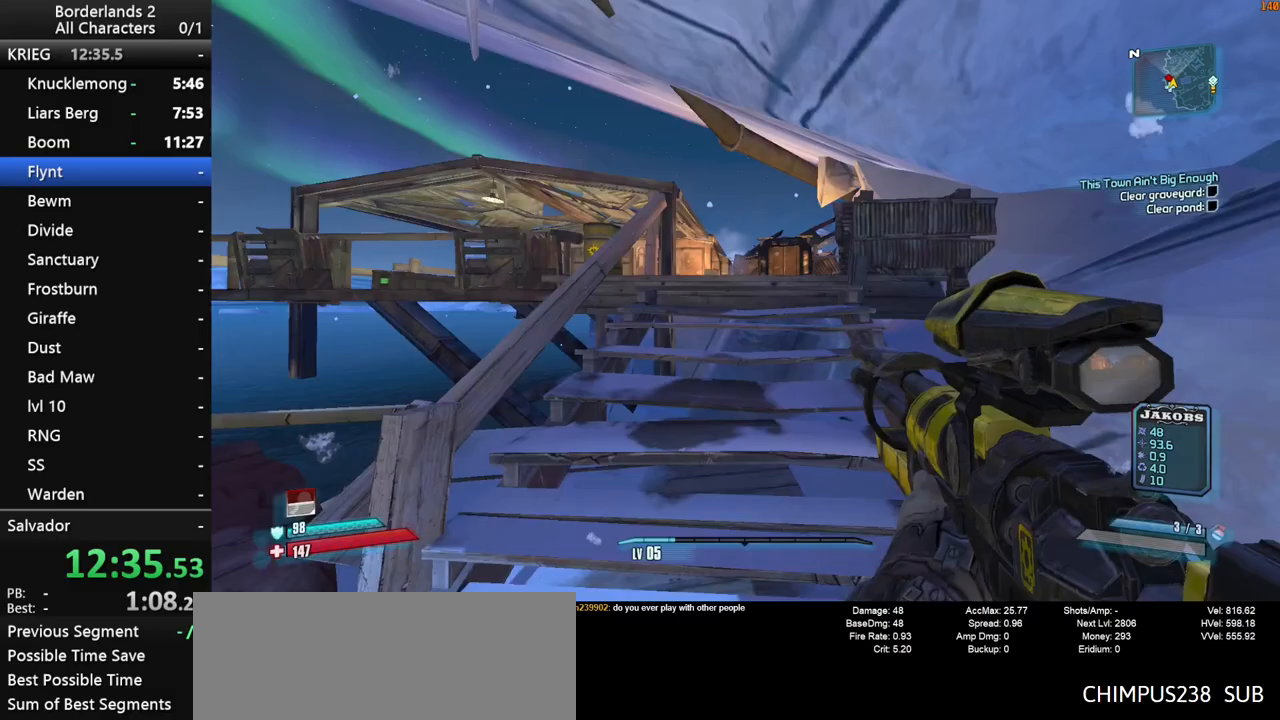
{"keys": ["w"], "mouse": [], "mouse_move": "still", "events": [[117, "shift", "up"], [217, "shift", "down"], [400, "shift", "up"], [400, "space", "up"]]}
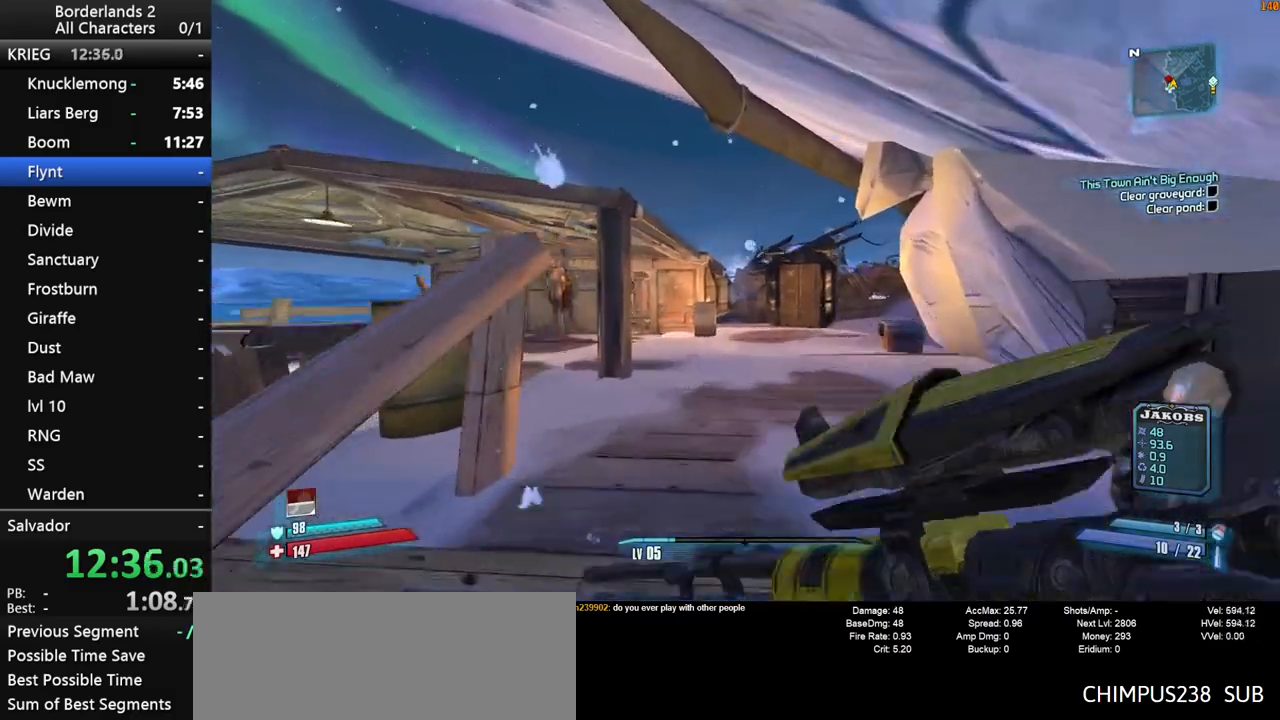
{"keys": ["w"], "mouse": [], "mouse_move": "still", "events": [[333, "d", "down"], [417, "d", "up"]]}
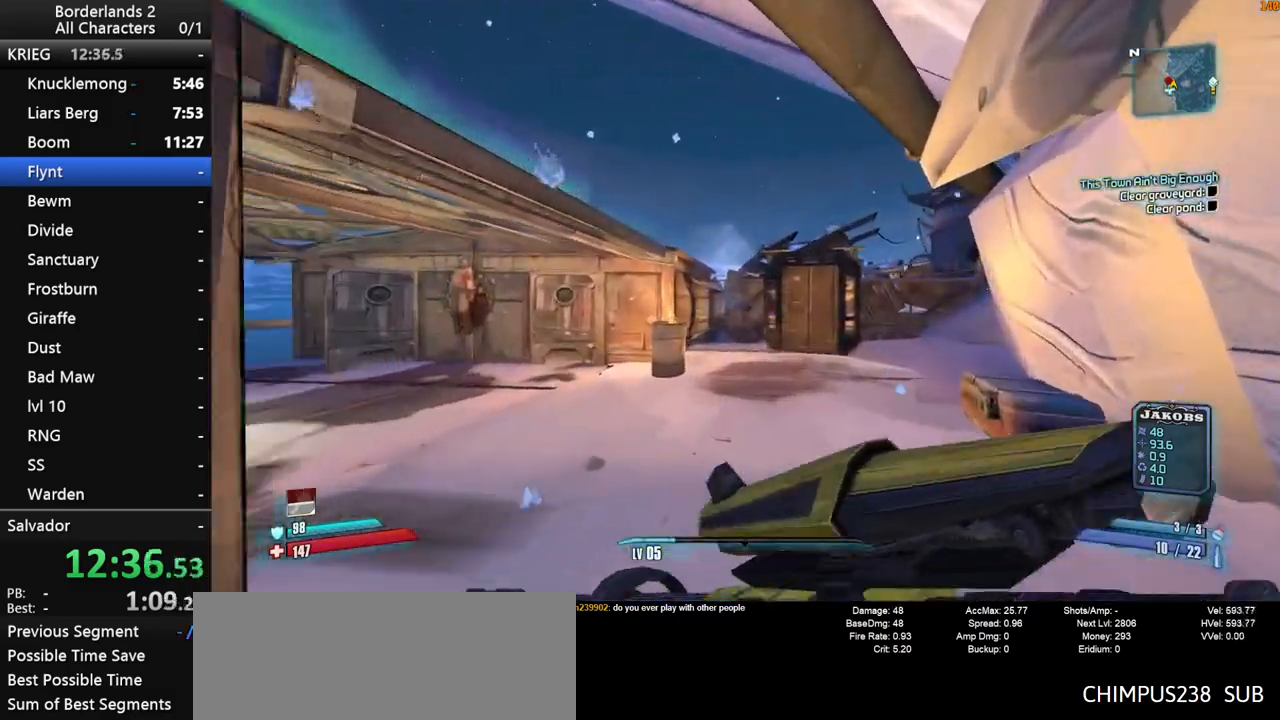
{"keys": ["w"], "mouse": [], "mouse_move": "down-left", "events": [[300, "d", "down"], [433, "d", "up"]]}
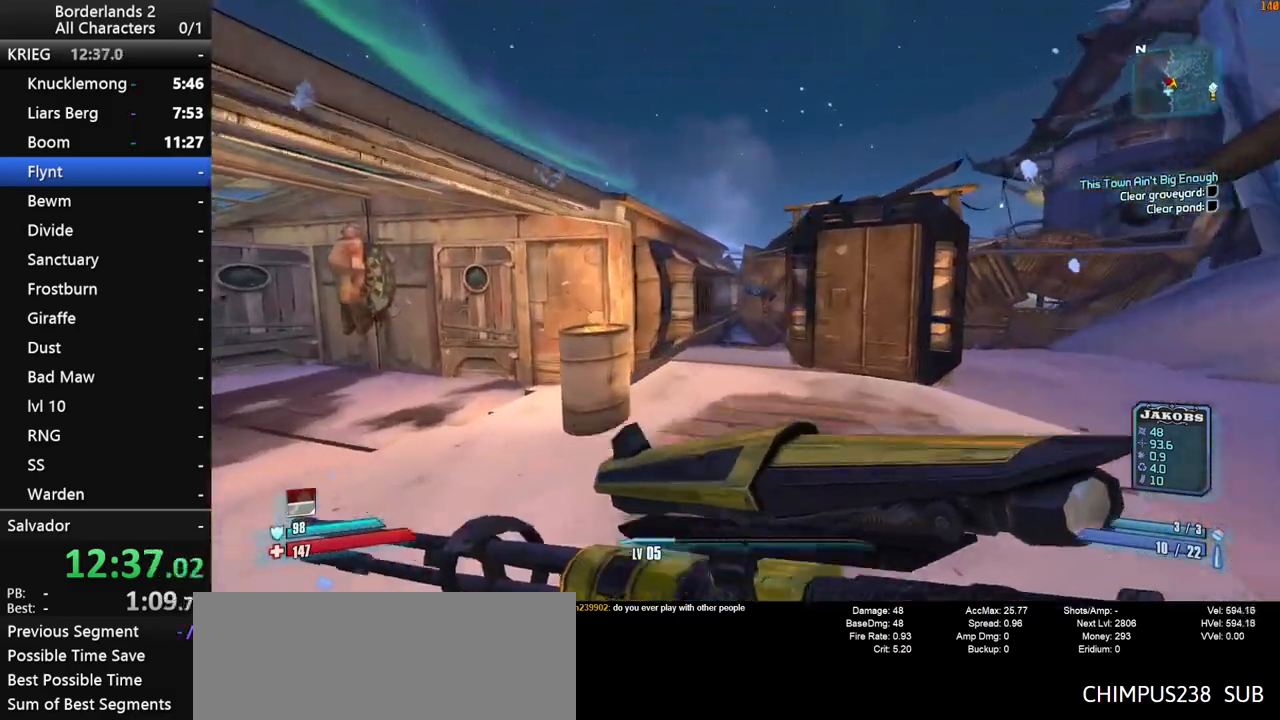
{"keys": ["a", "w"], "mouse": [], "mouse_move": "down-left", "events": [[267, "space", "down"], [367, "space", "up"], [400, "a", "down"]]}